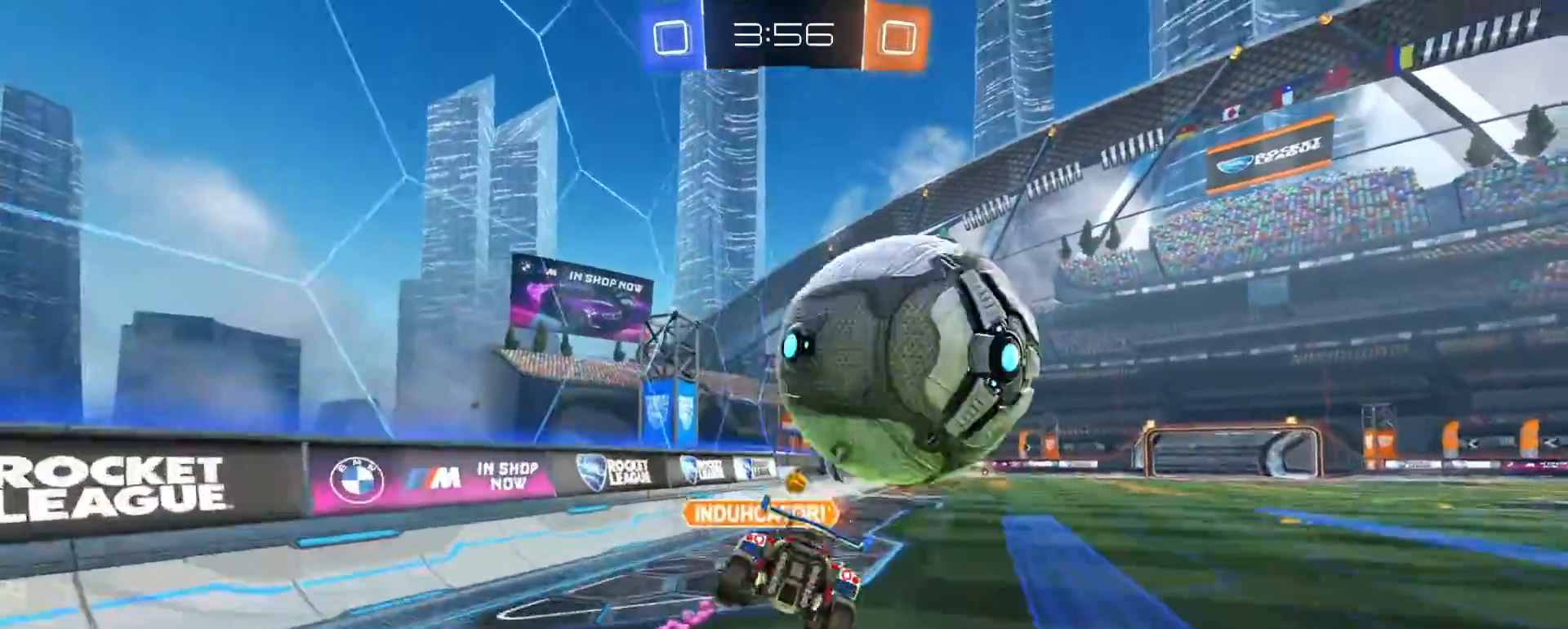
Gameplay with a controller (PlayStation layout); each line is a JSON object with the inputs held at the frame after it. "events" lists button and stick changes between this image and that frame as [ms after this image, input, new state], when the widget could be followed in between.
{"buttons": ["TRIANGLE", "R1", "R2"], "left_stick": "down-left", "right_stick": "center", "events": [[67, "left_stick", "down-right"], [200, "R1", "down"], [233, "left_stick", "down-left"], [317, "left_stick", "center"], [367, "left_stick", "right"], [500, "TRIANGLE", "down"], [500, "left_stick", "down-left"]]}
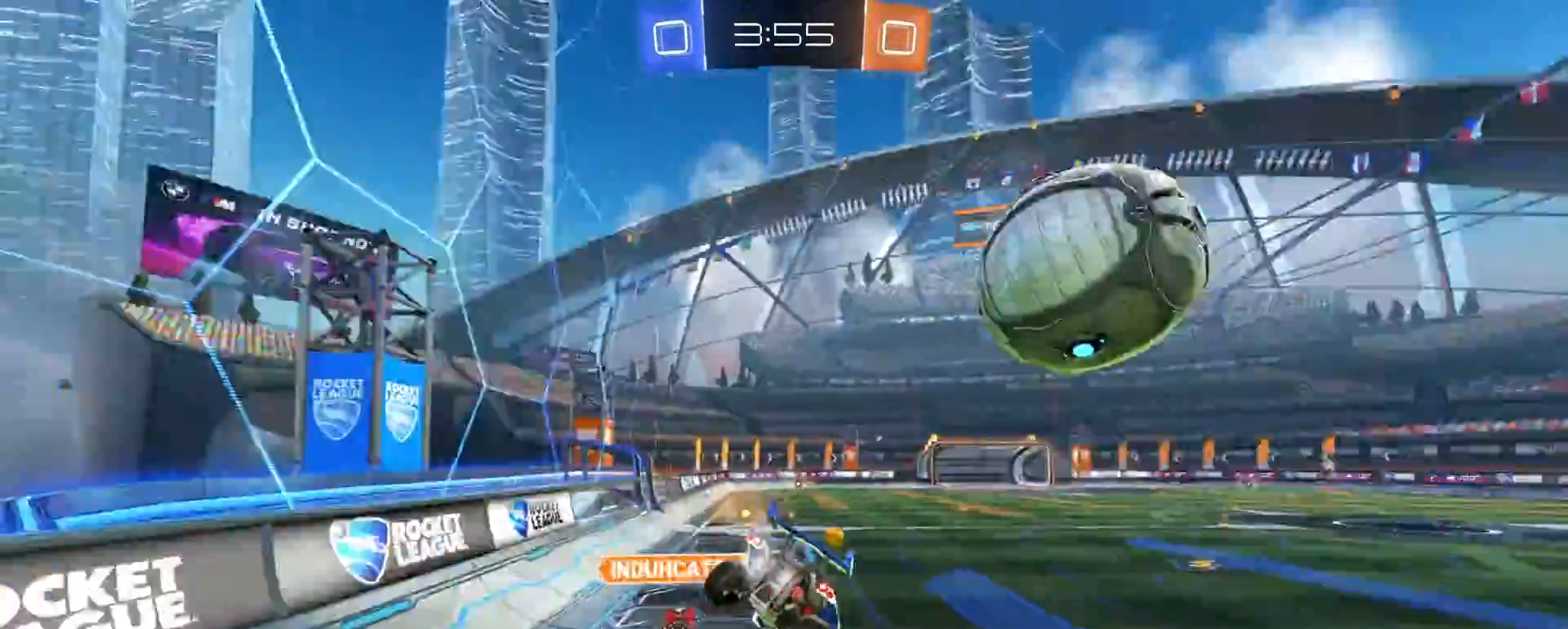
{"buttons": ["R2"], "left_stick": "left", "right_stick": "center", "events": [[83, "TRIANGLE", "up"], [133, "R1", "up"], [150, "SQUARE", "down"], [217, "SQUARE", "up"], [283, "left_stick", "center"], [333, "CIRCLE", "down"], [333, "left_stick", "up-right"], [400, "CIRCLE", "up"], [400, "left_stick", "center"], [467, "left_stick", "left"]]}
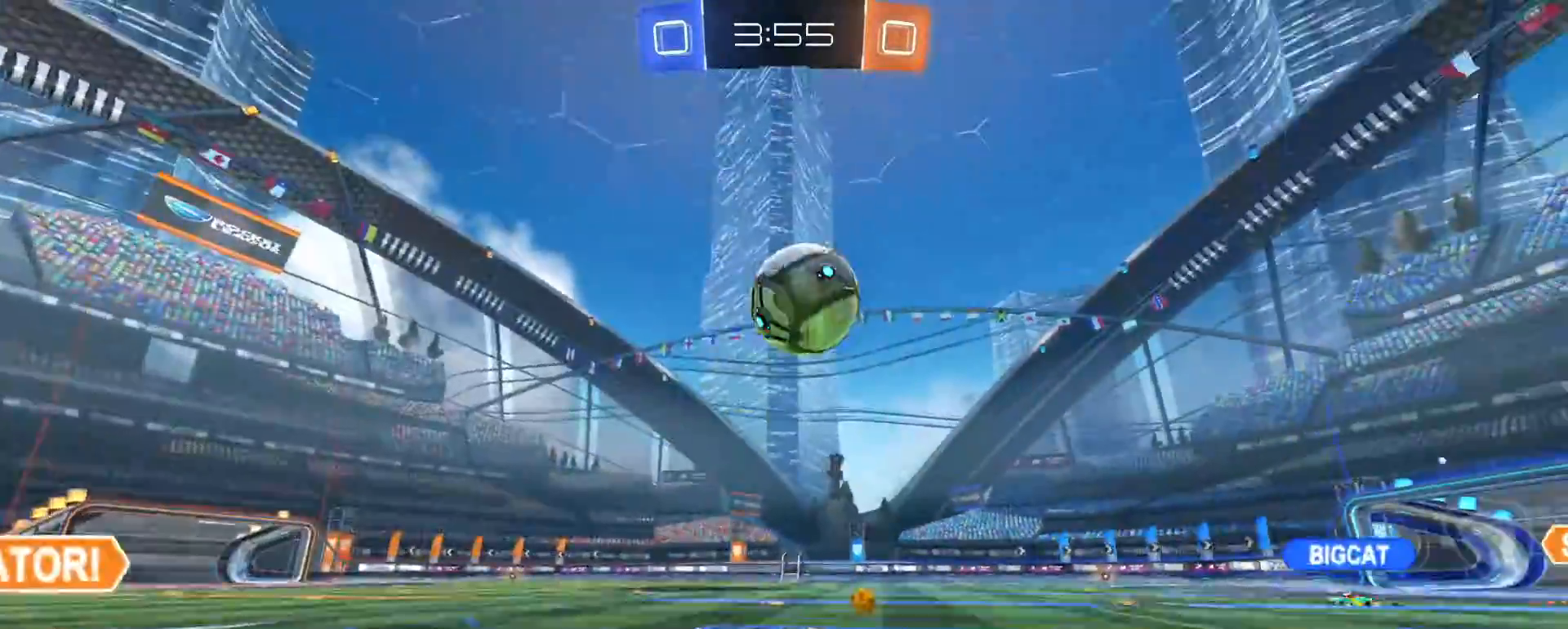
{"buttons": ["R1", "R2"], "left_stick": "down", "right_stick": "center", "events": [[150, "R1", "down"], [150, "left_stick", "center"], [250, "left_stick", "left"], [367, "left_stick", "down-right"], [483, "left_stick", "down"]]}
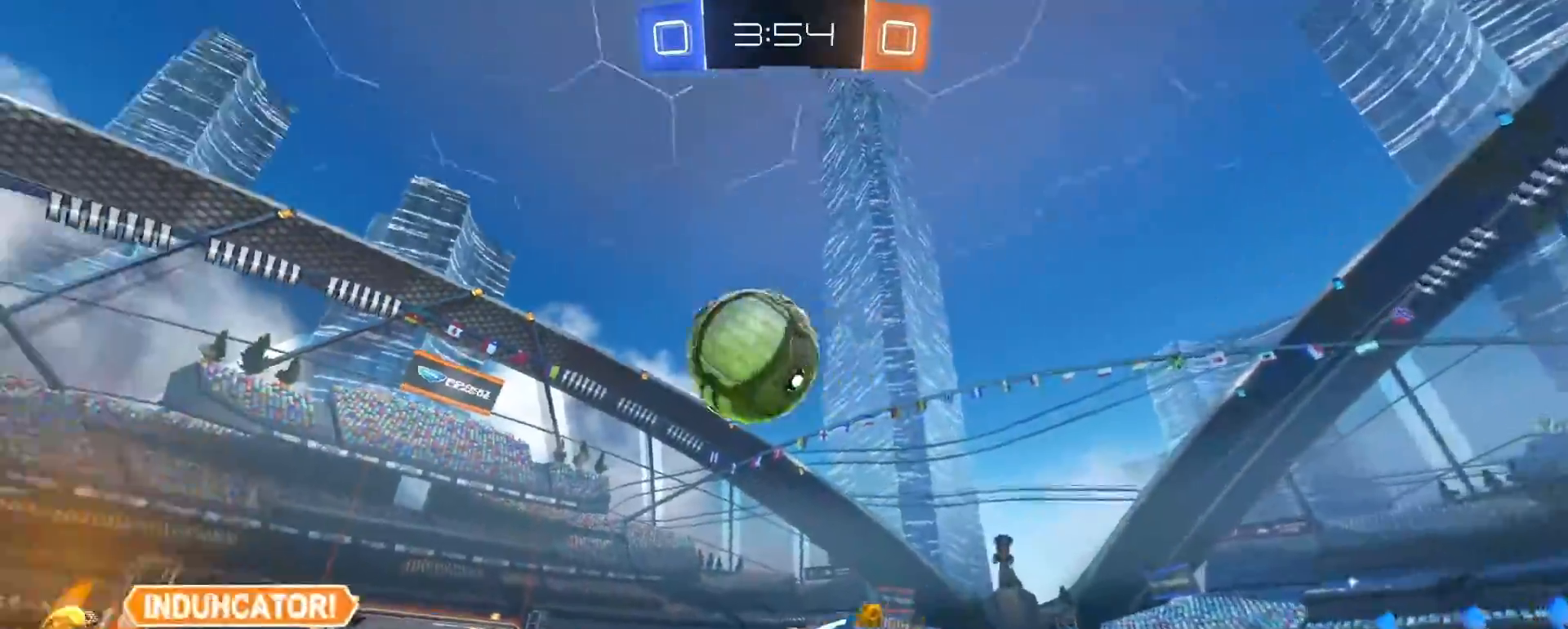
{"buttons": ["R2"], "left_stick": "center", "right_stick": "center", "events": [[17, "CROSS", "down"], [200, "CROSS", "up"], [200, "left_stick", "center"], [250, "left_stick", "right"], [333, "CROSS", "down"], [333, "left_stick", "up-left"], [467, "CROSS", "up"], [467, "left_stick", "center"], [483, "R1", "up"]]}
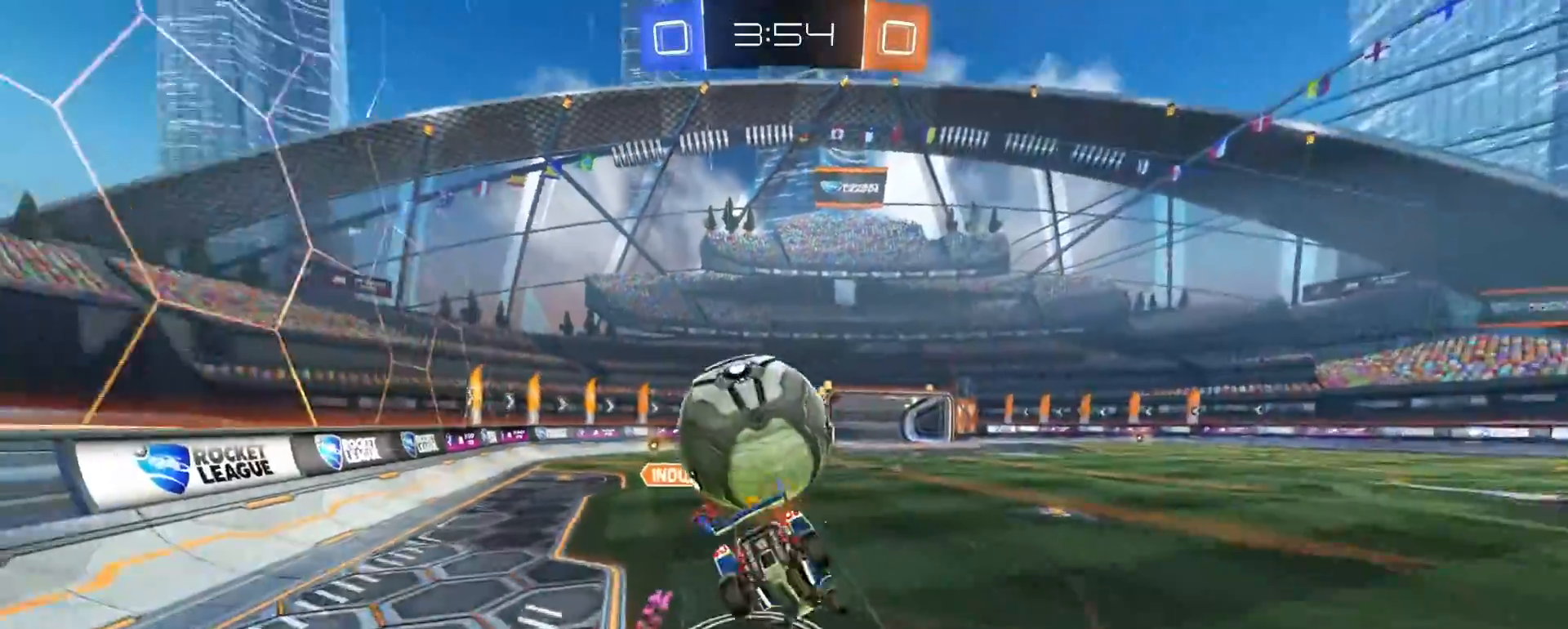
{"buttons": [], "left_stick": "center", "right_stick": "center", "events": [[233, "R2", "up"]]}
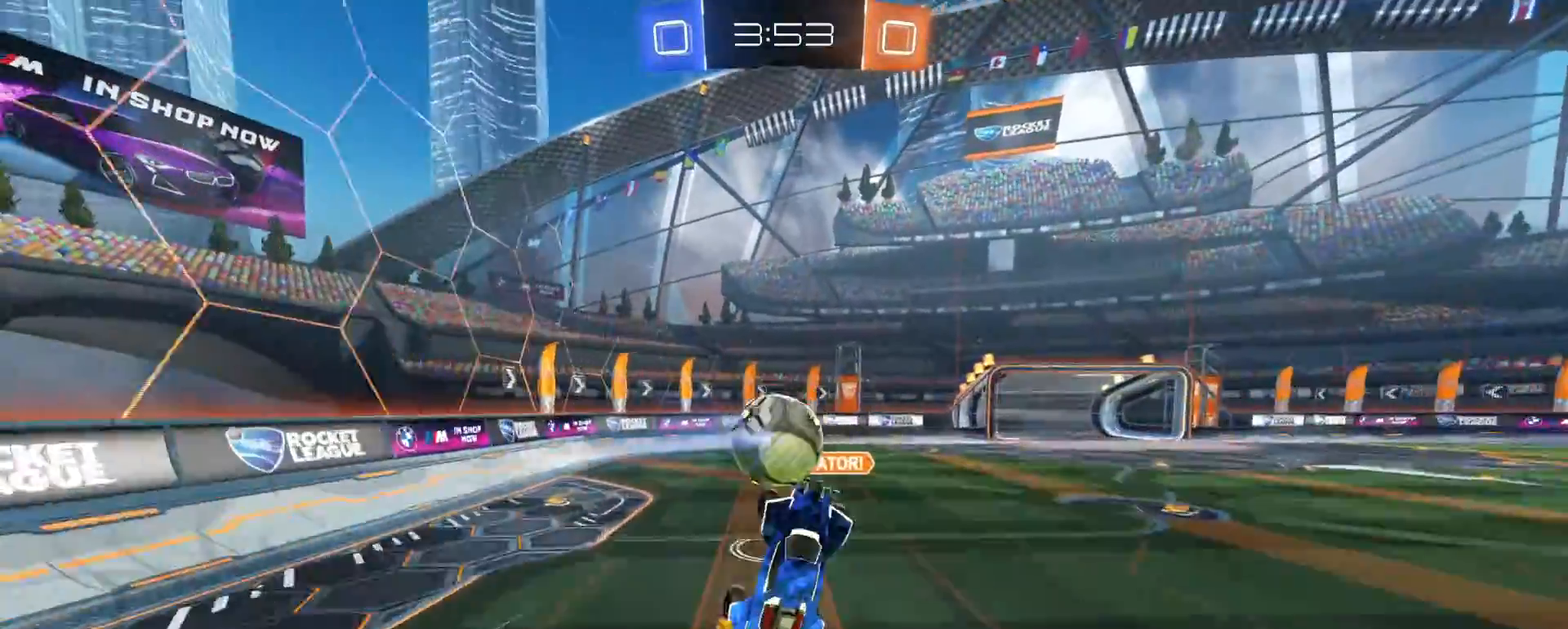
{"buttons": [], "left_stick": "center", "right_stick": "center", "events": [[183, "left_stick", "up-left"], [350, "left_stick", "center"]]}
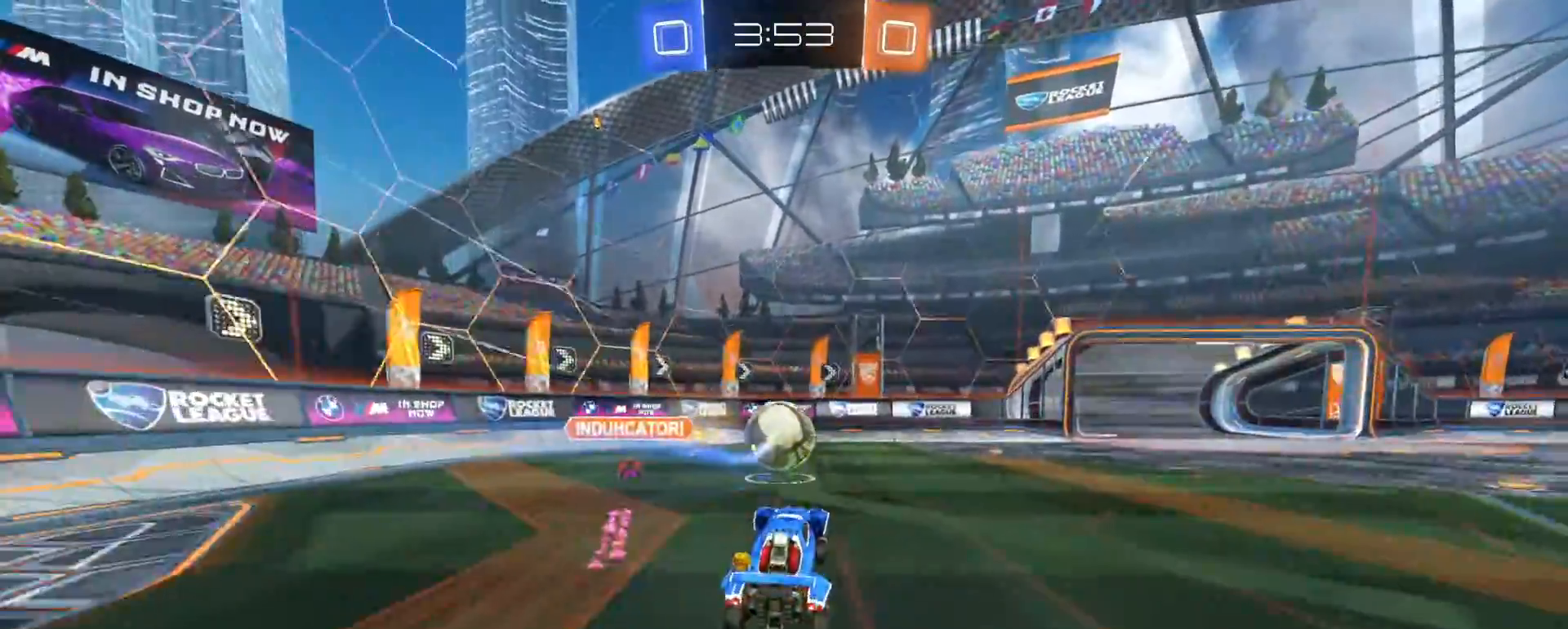
{"buttons": [], "left_stick": "center", "right_stick": "center", "events": [[200, "L2", "down"], [500, "L2", "up"]]}
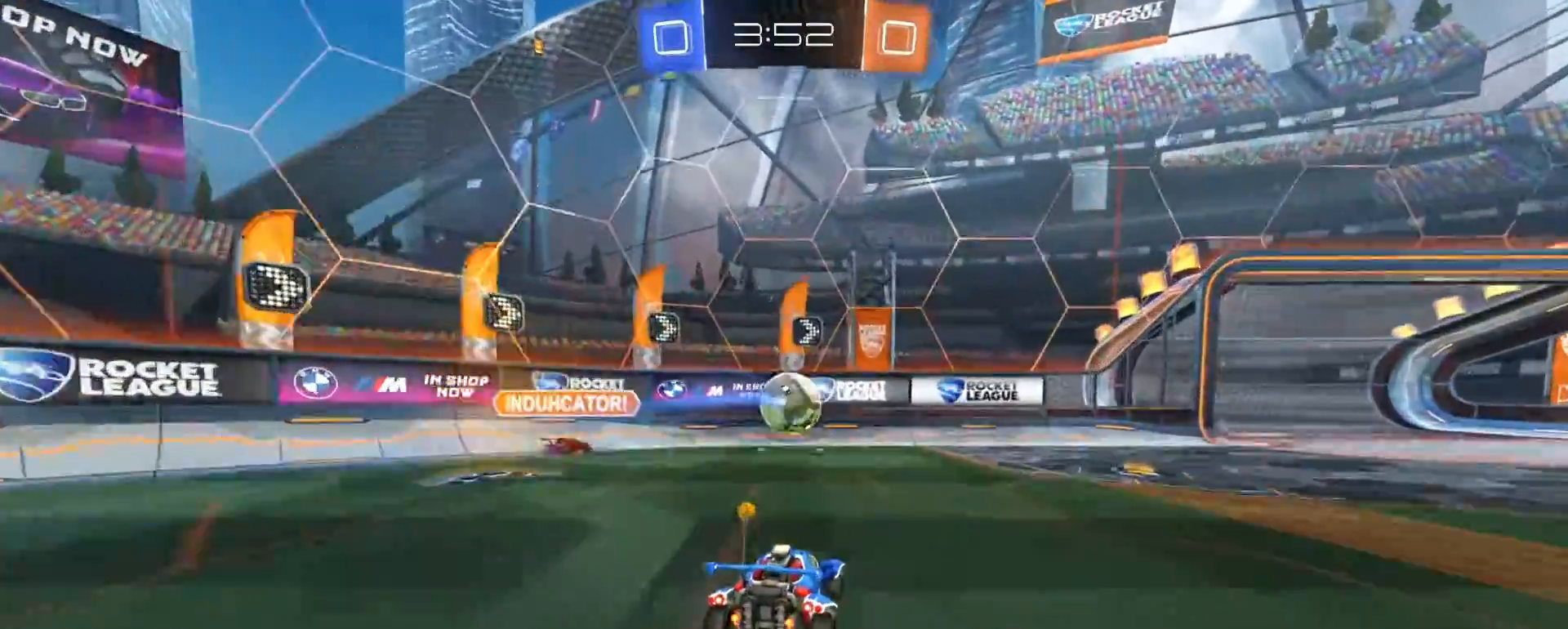
{"buttons": ["TRIANGLE", "R2"], "left_stick": "right", "right_stick": "center", "events": [[17, "left_stick", "right"], [33, "R2", "down"], [217, "left_stick", "center"], [300, "left_stick", "right"], [450, "TRIANGLE", "down"]]}
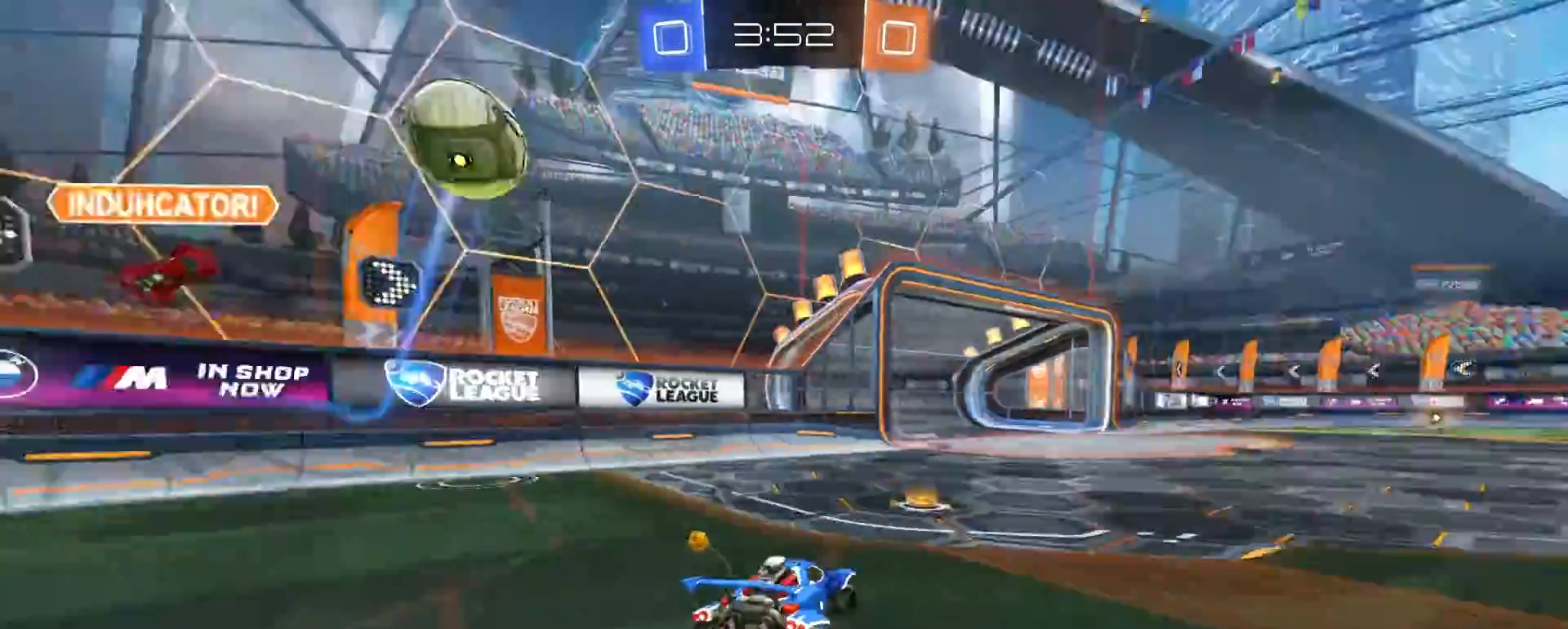
{"buttons": ["R1", "R2"], "left_stick": "right", "right_stick": "center", "events": [[33, "TRIANGLE", "up"], [117, "R1", "down"], [250, "left_stick", "center"], [333, "left_stick", "right"]]}
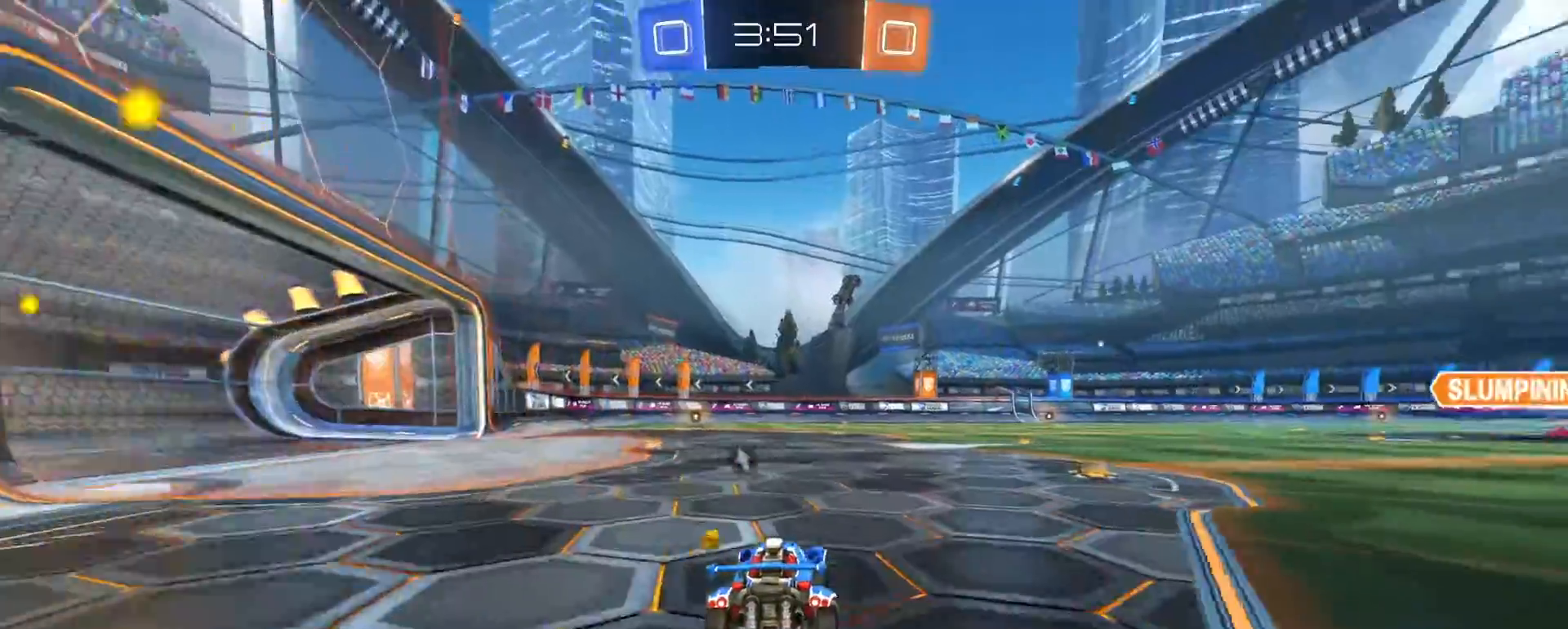
{"buttons": ["R2"], "left_stick": "center", "right_stick": "center", "events": [[150, "R1", "up"], [350, "left_stick", "down-right"], [500, "left_stick", "center"]]}
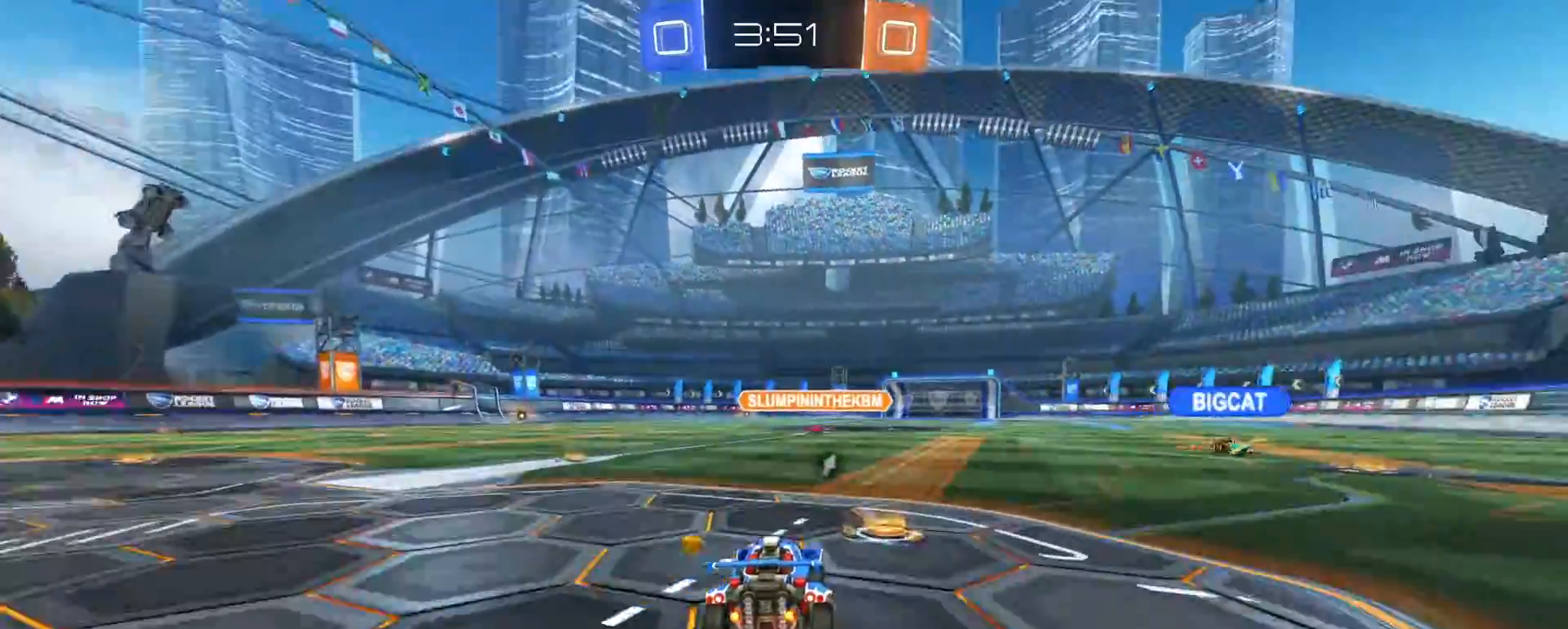
{"buttons": ["SQUARE", "R2"], "left_stick": "down-left", "right_stick": "center", "events": [[117, "left_stick", "down-right"], [167, "R1", "down"], [183, "CROSS", "down"], [267, "left_stick", "up-left"], [333, "SQUARE", "down"], [350, "left_stick", "down"], [417, "CROSS", "up"], [433, "left_stick", "down-left"], [450, "R1", "up"]]}
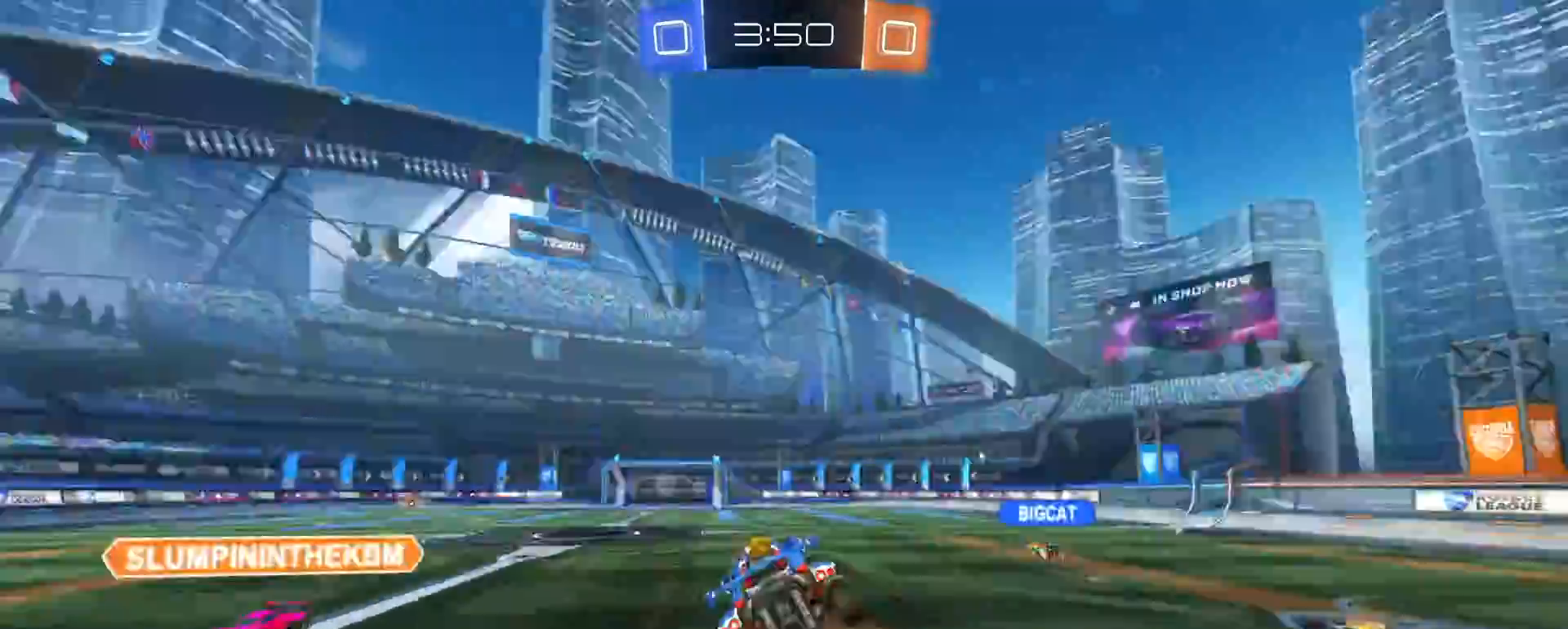
{"buttons": ["CROSS", "R2"], "left_stick": "up", "right_stick": "center", "events": [[17, "TRIANGLE", "down"], [83, "TRIANGLE", "up"], [217, "SQUARE", "up"], [250, "left_stick", "center"], [400, "left_stick", "up"], [433, "CROSS", "down"]]}
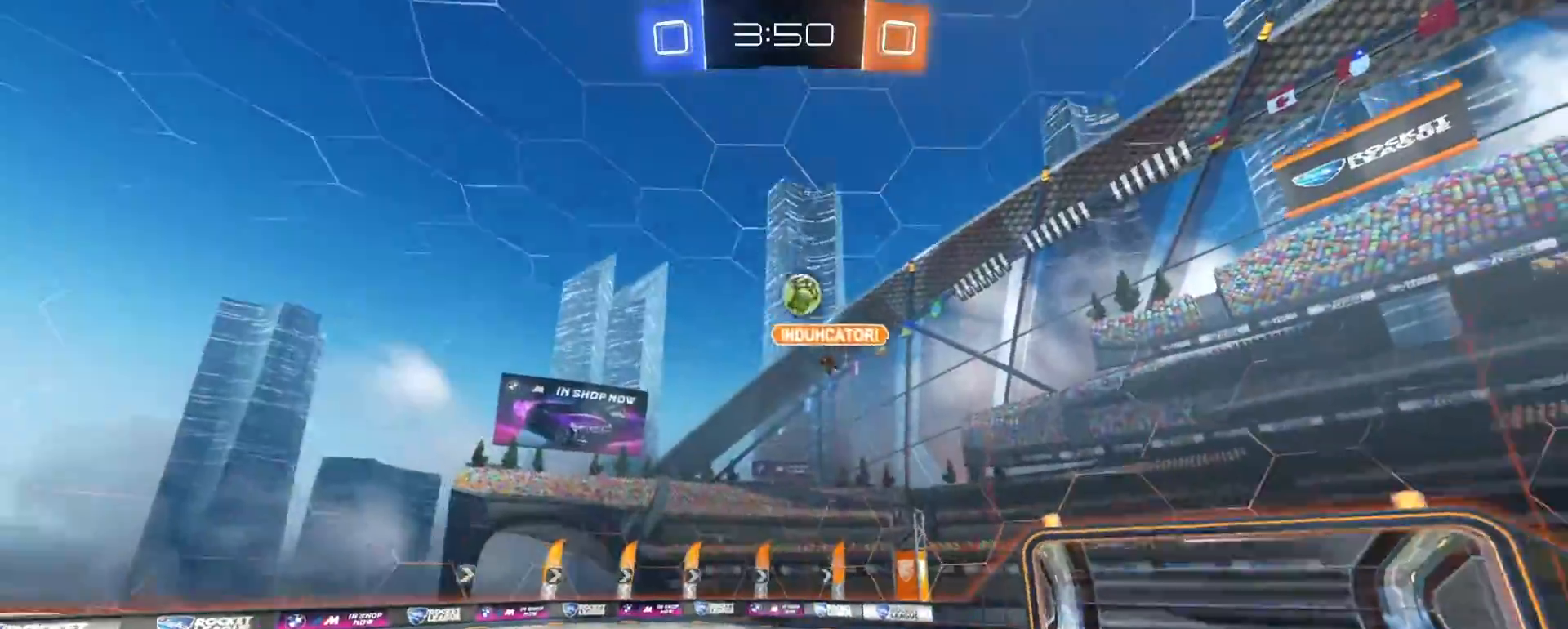
{"buttons": [], "left_stick": "down", "right_stick": "center", "events": [[33, "CROSS", "up"], [50, "left_stick", "down"], [83, "R2", "up"], [183, "R2", "down"], [183, "TRIANGLE", "down"], [267, "TRIANGLE", "up"], [300, "R2", "up"]]}
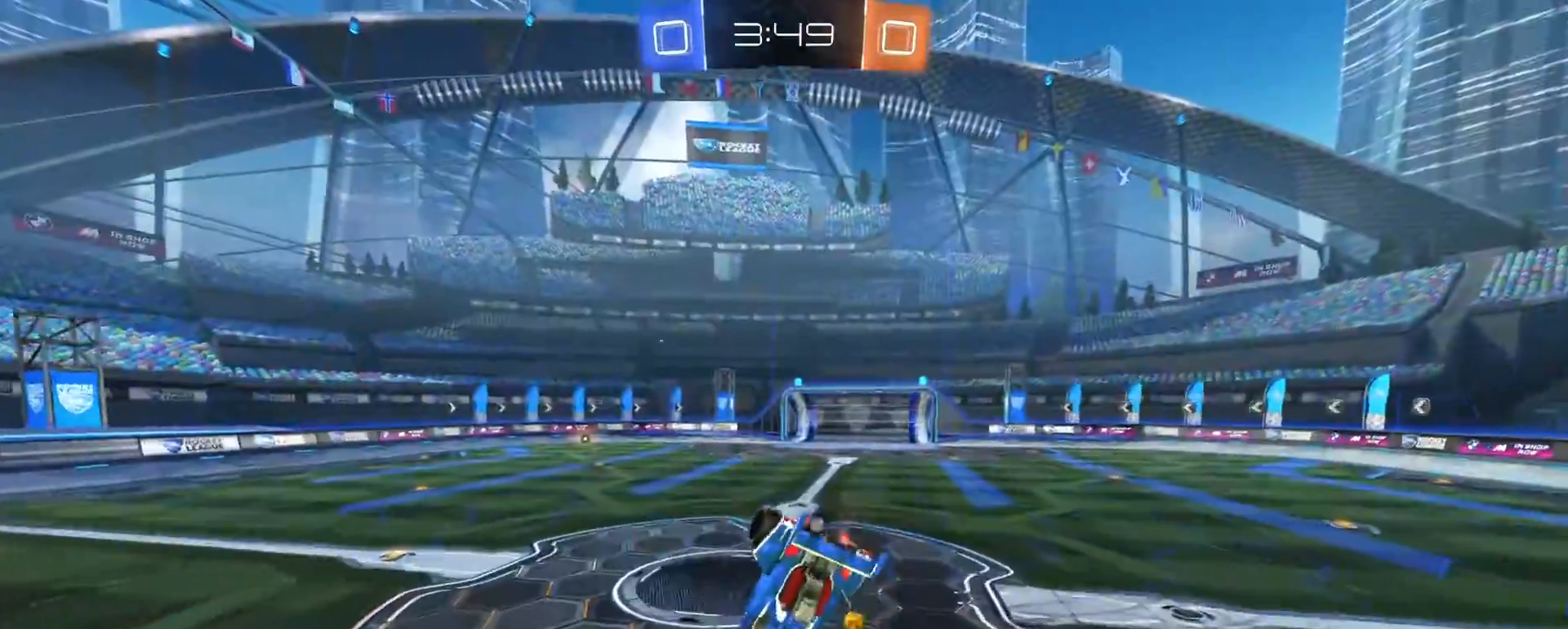
{"buttons": ["CIRCLE", "R2"], "left_stick": "down-left", "right_stick": "center", "events": [[17, "left_stick", "down-left"], [33, "SQUARE", "down"], [333, "SQUARE", "up"], [467, "R2", "down"], [483, "CIRCLE", "down"]]}
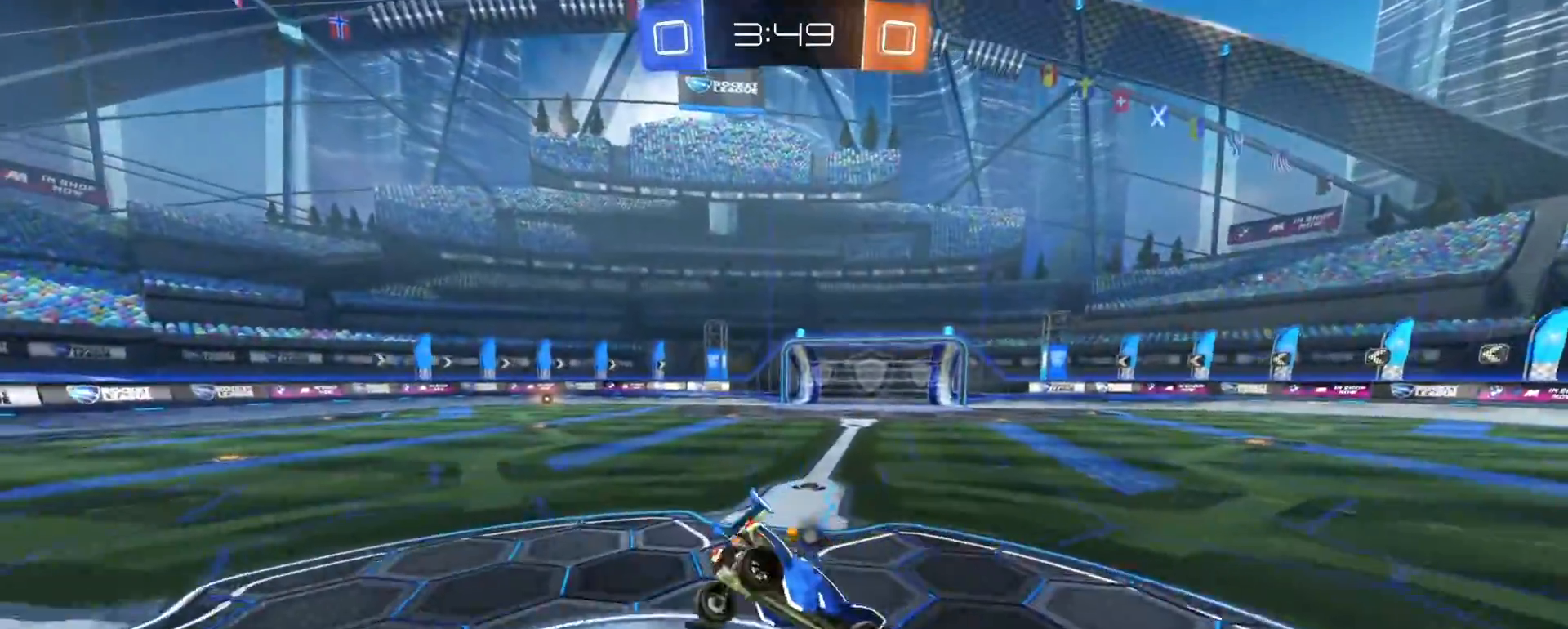
{"buttons": ["R2"], "left_stick": "up-left", "right_stick": "center", "events": [[183, "CIRCLE", "up"], [333, "left_stick", "center"], [417, "left_stick", "up-left"]]}
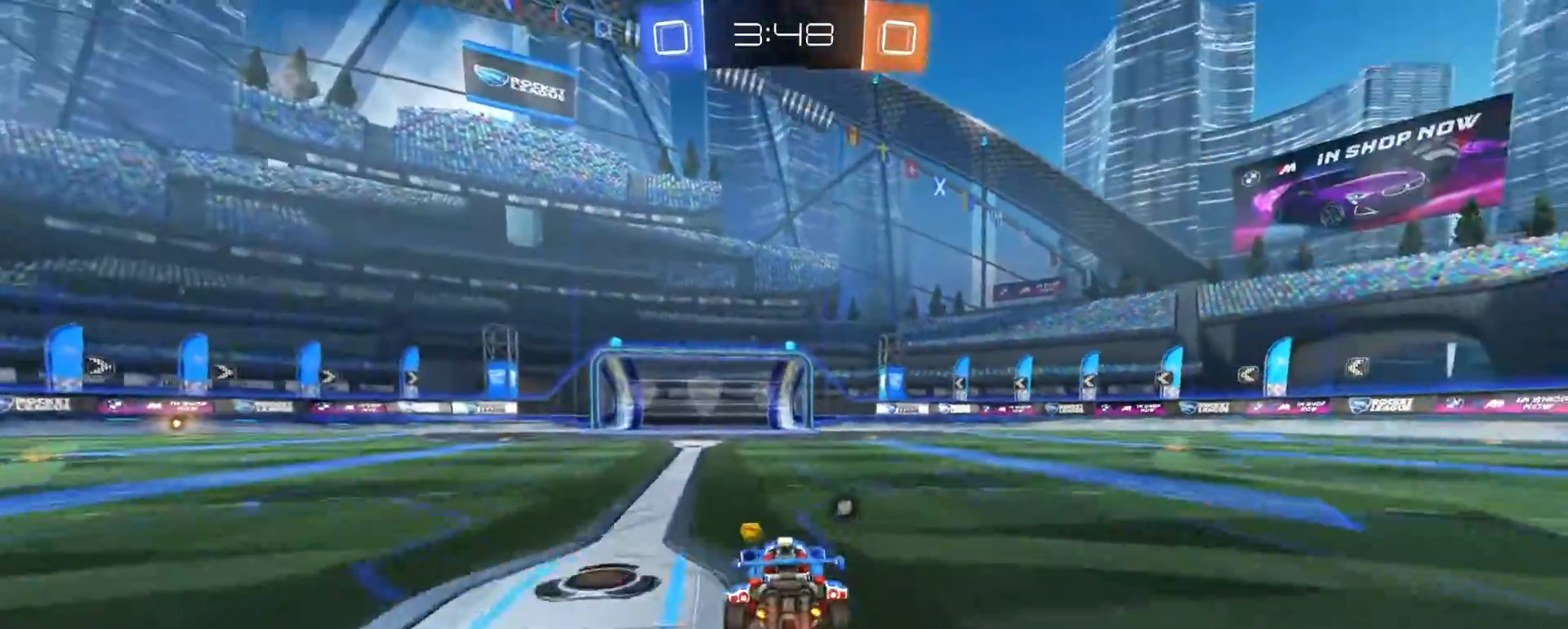
{"buttons": ["R2"], "left_stick": "center", "right_stick": "center", "events": [[117, "left_stick", "center"], [200, "TRIANGLE", "down"], [300, "TRIANGLE", "up"]]}
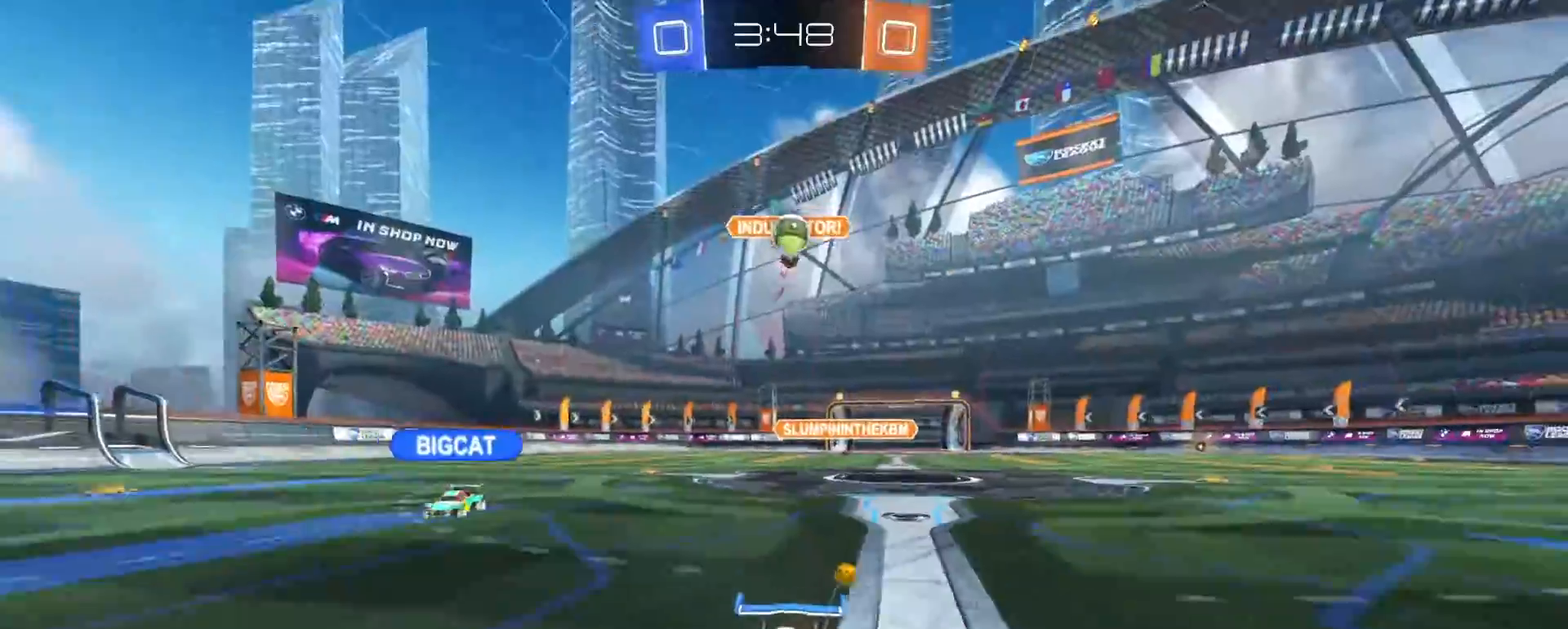
{"buttons": [], "left_stick": "right", "right_stick": "center", "events": [[117, "left_stick", "right"], [233, "left_stick", "center"], [300, "left_stick", "right"], [317, "R2", "up"]]}
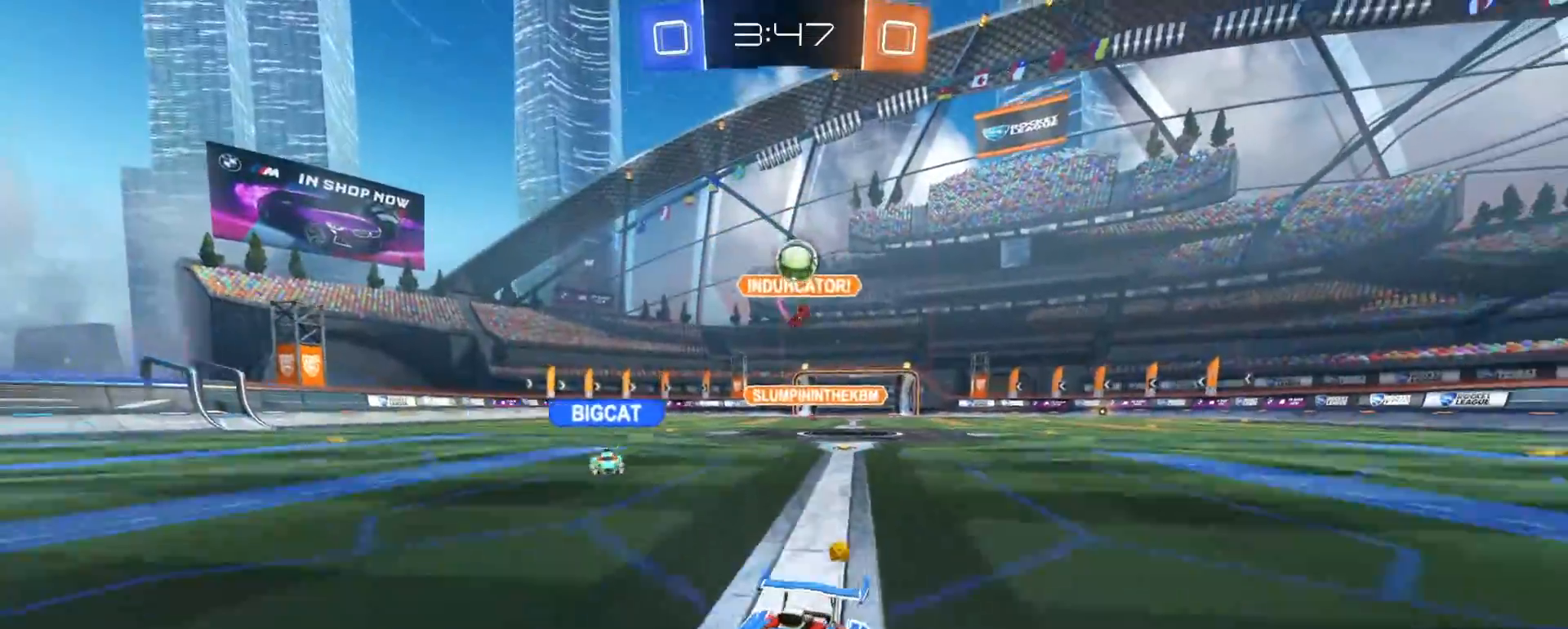
{"buttons": ["R2"], "left_stick": "left", "right_stick": "center", "events": [[17, "left_stick", "center"], [317, "L2", "down"], [317, "left_stick", "left"], [433, "L2", "up"], [450, "R2", "down"]]}
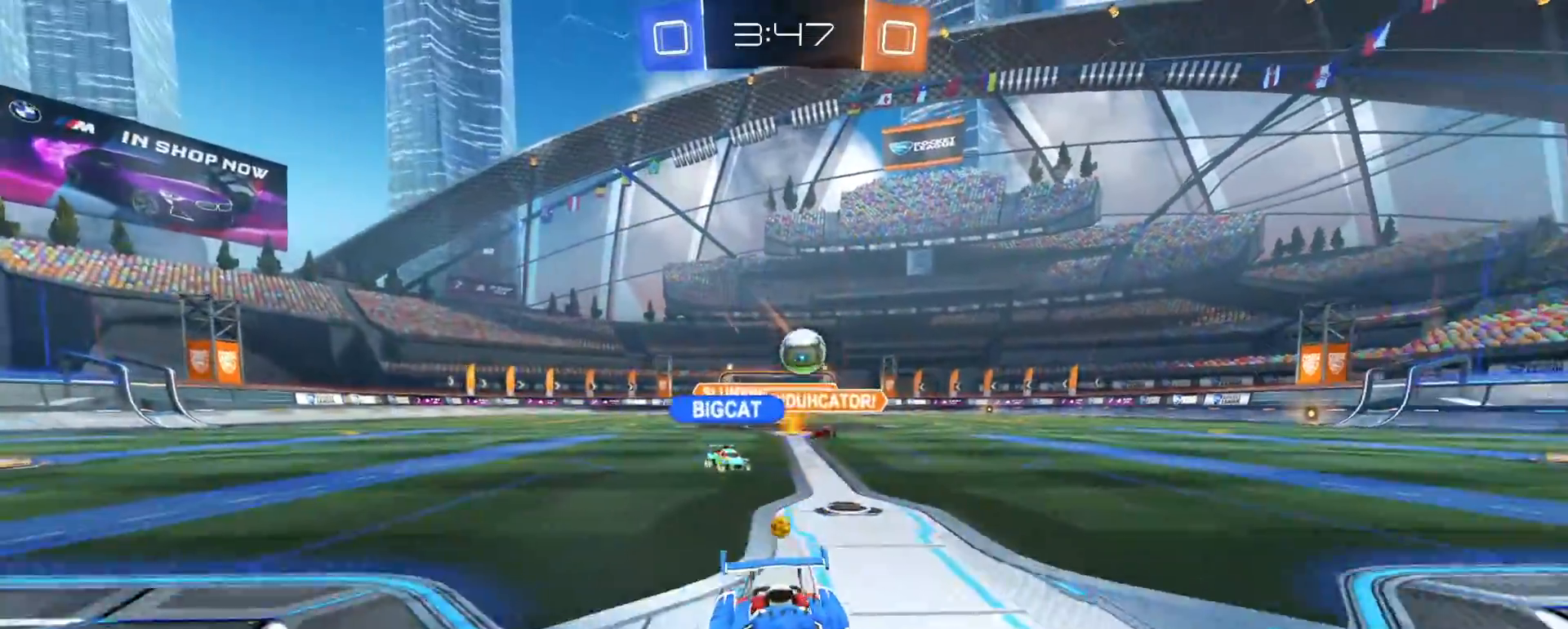
{"buttons": [], "left_stick": "right", "right_stick": "center", "events": [[50, "left_stick", "center"], [167, "R2", "up"], [417, "left_stick", "right"]]}
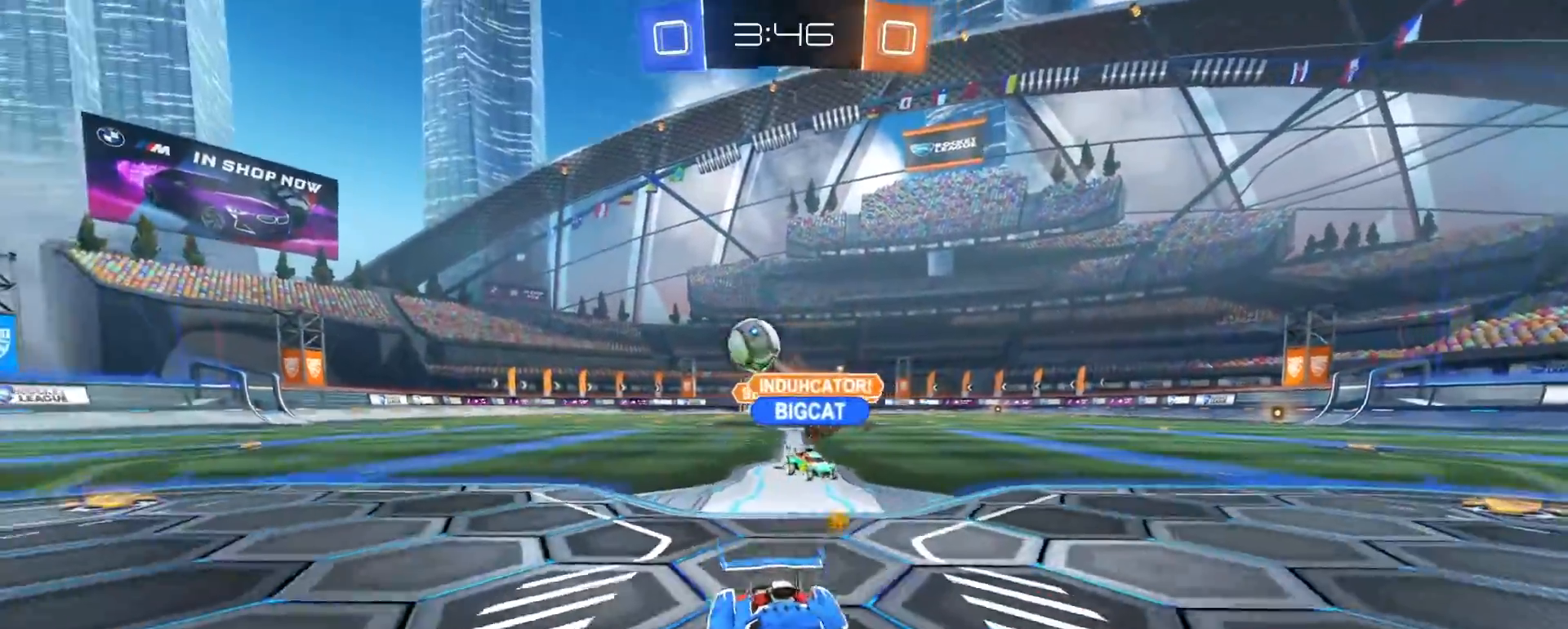
{"buttons": ["R2"], "left_stick": "center", "right_stick": "center", "events": [[17, "R2", "down"], [33, "SQUARE", "down"], [150, "SQUARE", "up"], [483, "left_stick", "center"]]}
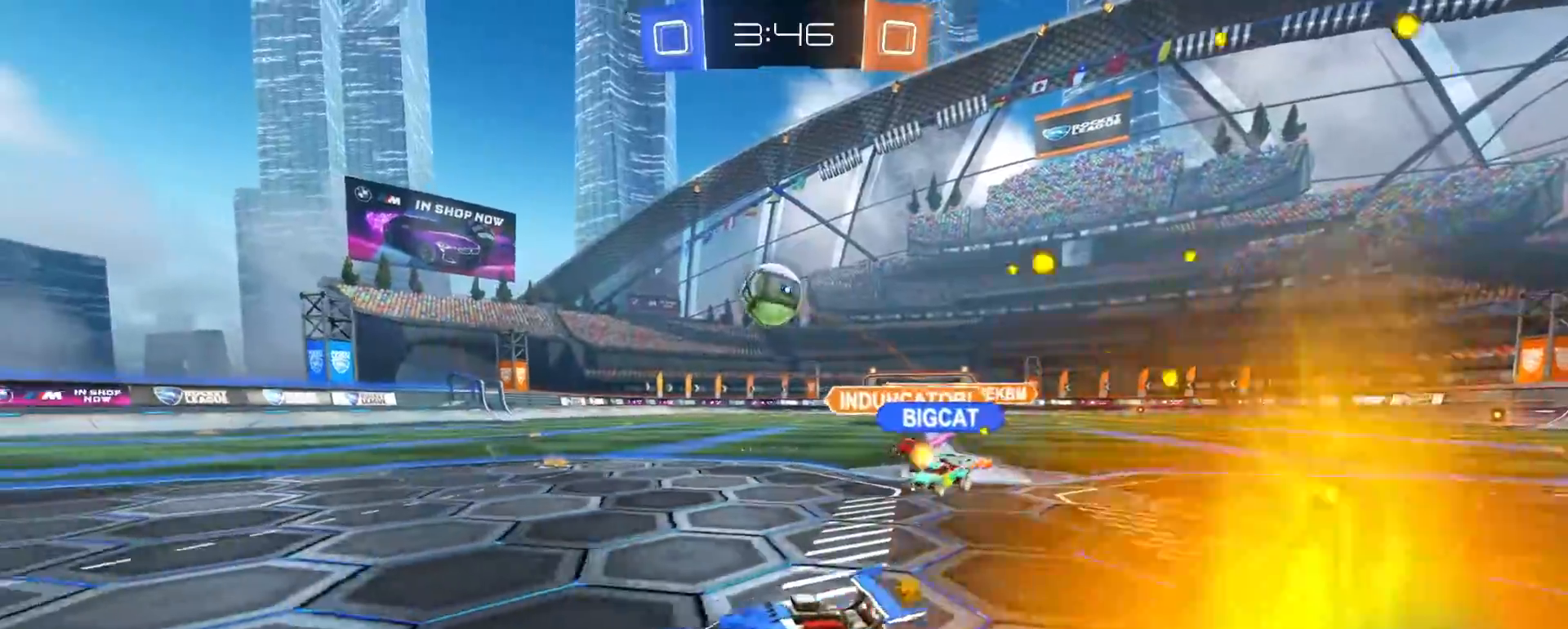
{"buttons": [], "left_stick": "center", "right_stick": "center", "events": [[17, "left_stick", "left"], [167, "left_stick", "center"], [250, "left_stick", "right"], [400, "R2", "up"], [400, "left_stick", "center"]]}
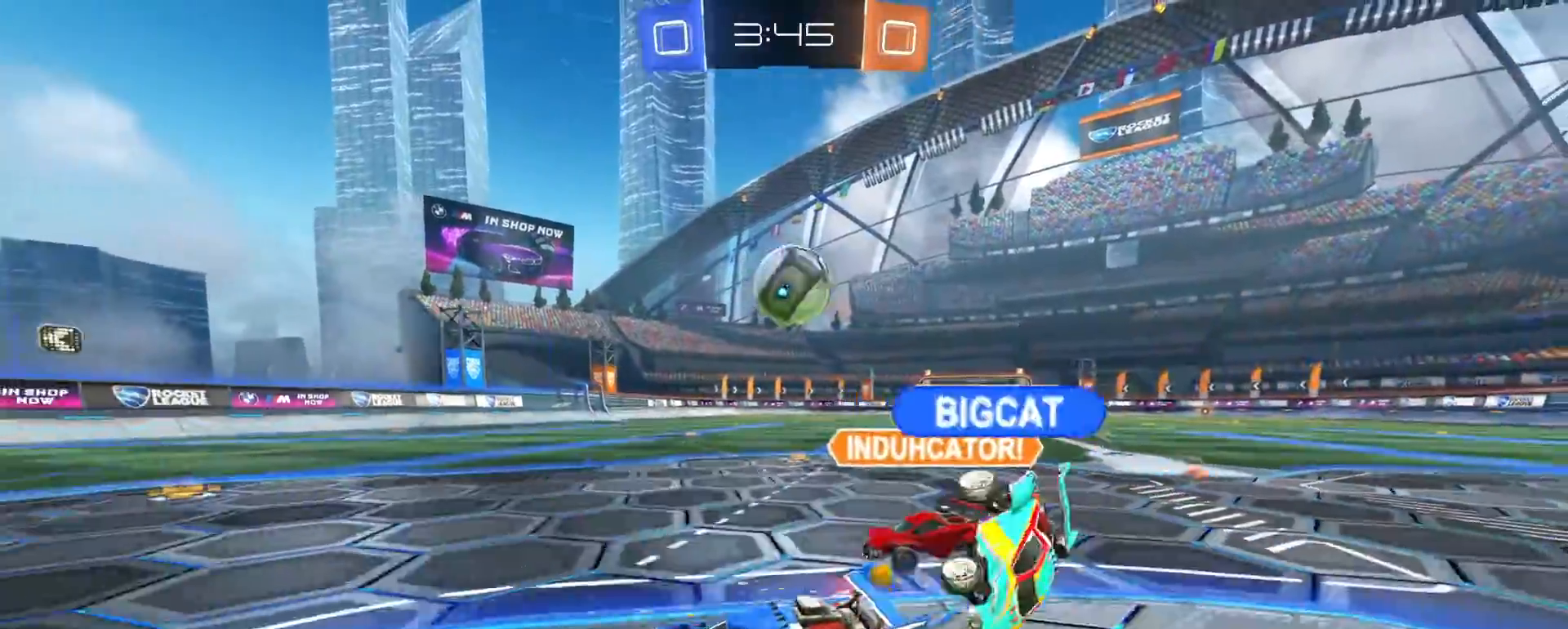
{"buttons": ["CIRCLE", "R2"], "left_stick": "up-left", "right_stick": "center", "events": [[33, "left_stick", "left"], [50, "R2", "down"], [117, "left_stick", "center"], [167, "left_stick", "right"], [333, "left_stick", "center"], [350, "CIRCLE", "down"], [400, "left_stick", "up-left"]]}
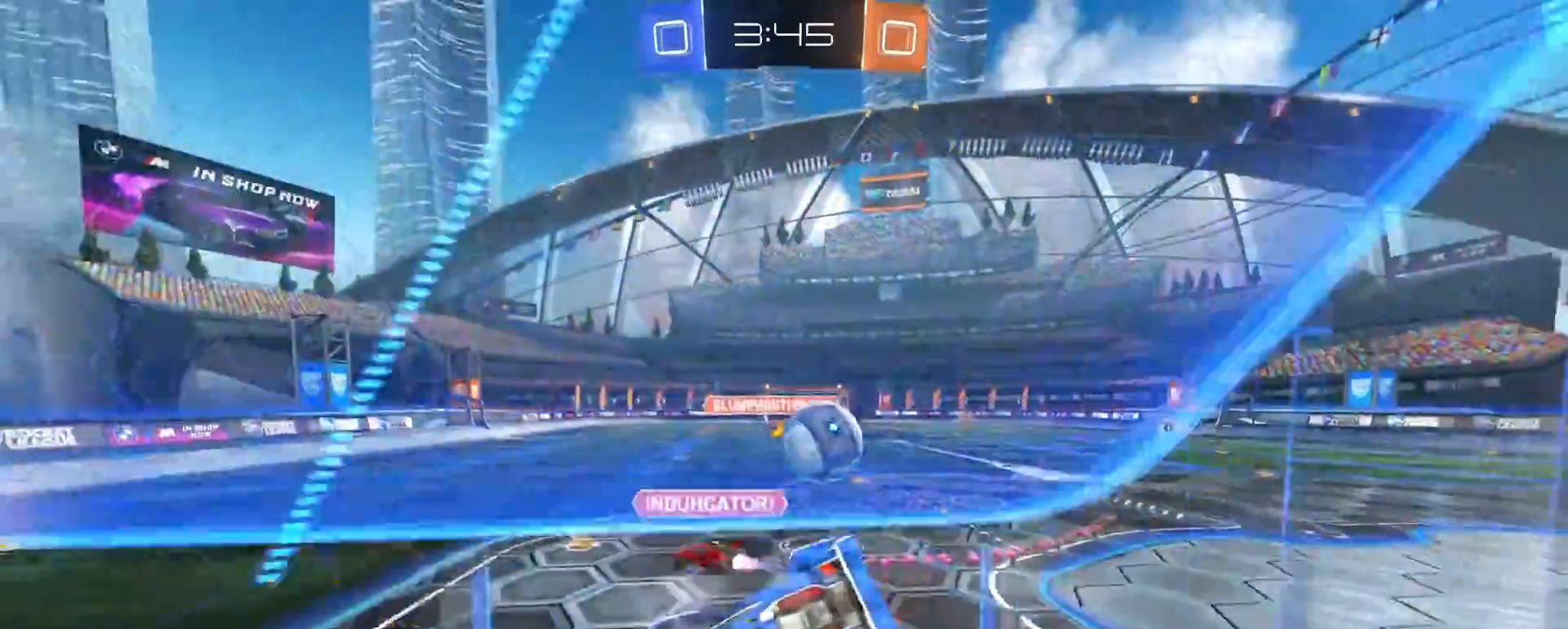
{"buttons": ["CIRCLE", "R2"], "left_stick": "down", "right_stick": "center", "events": [[100, "CIRCLE", "up"], [100, "left_stick", "up-right"], [233, "CIRCLE", "down"], [417, "left_stick", "center"], [483, "left_stick", "down"]]}
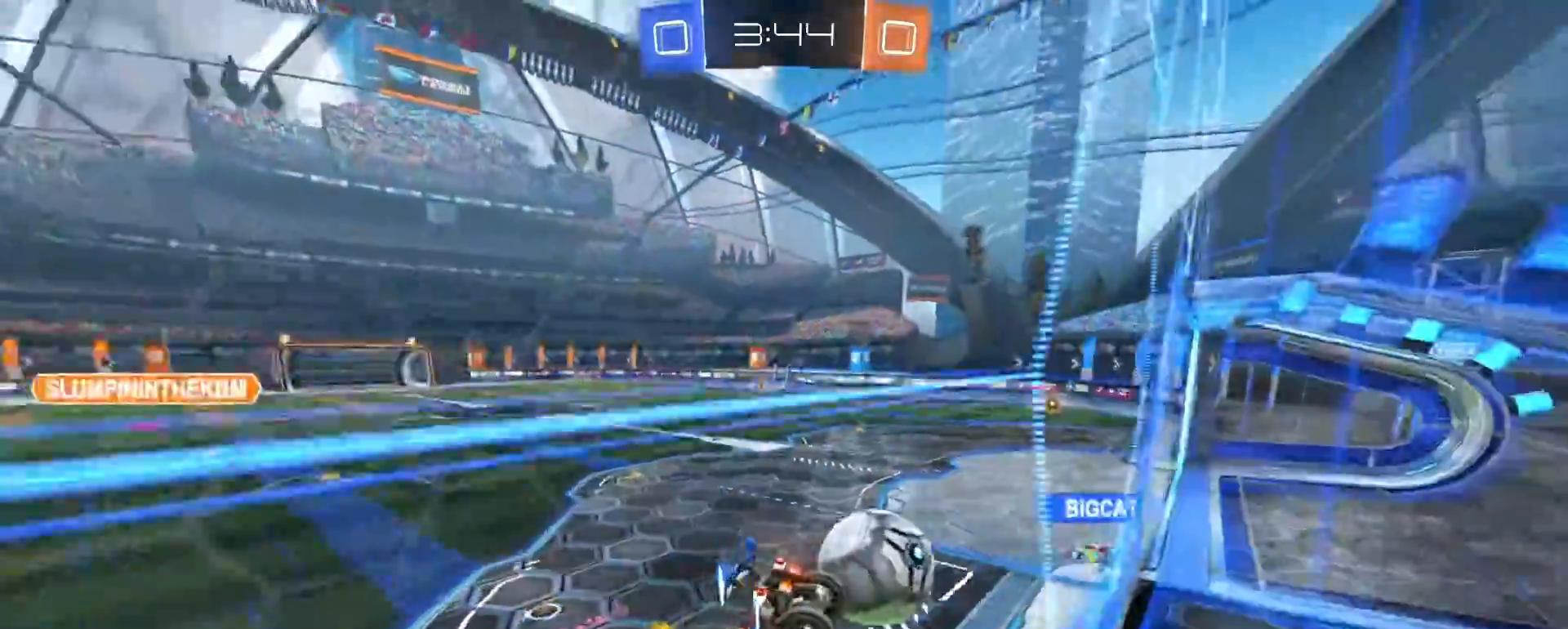
{"buttons": ["R2"], "left_stick": "center", "right_stick": "center", "events": [[17, "CIRCLE", "up"], [67, "R2", "up"], [167, "R2", "down"], [167, "left_stick", "center"], [217, "left_stick", "left"], [333, "R2", "up"], [433, "R2", "down"], [433, "left_stick", "center"]]}
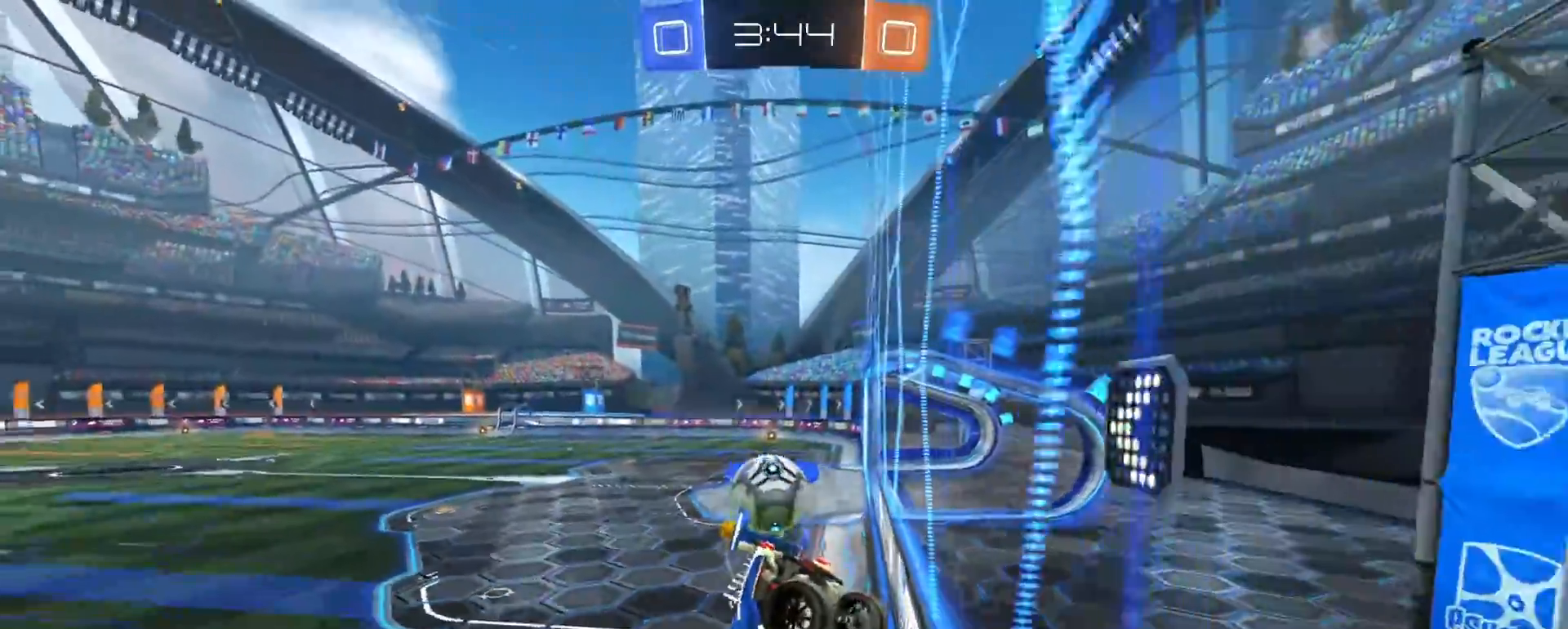
{"buttons": ["L2"], "left_stick": "right", "right_stick": "center", "events": [[367, "R2", "up"], [367, "left_stick", "right"], [383, "L2", "down"]]}
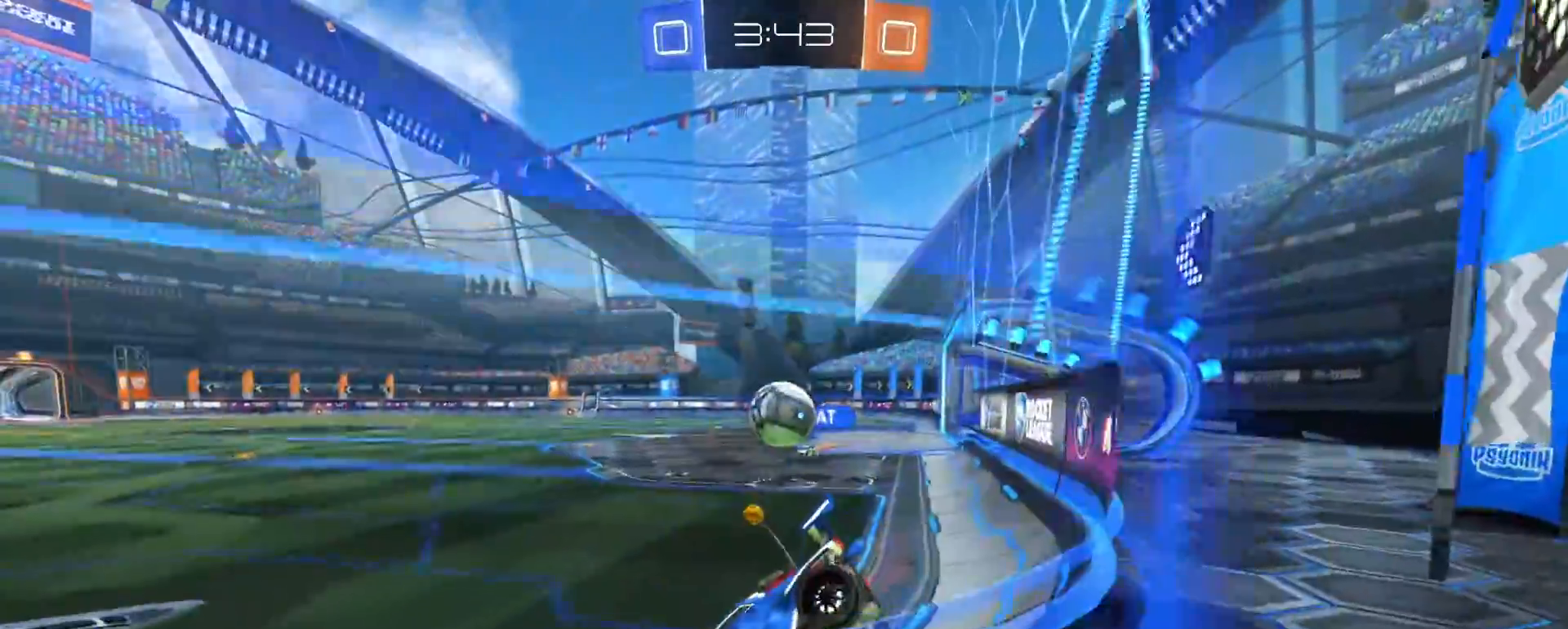
{"buttons": ["R2"], "left_stick": "up-right", "right_stick": "center", "events": [[33, "L2", "up"], [183, "R2", "down"], [500, "left_stick", "up-right"]]}
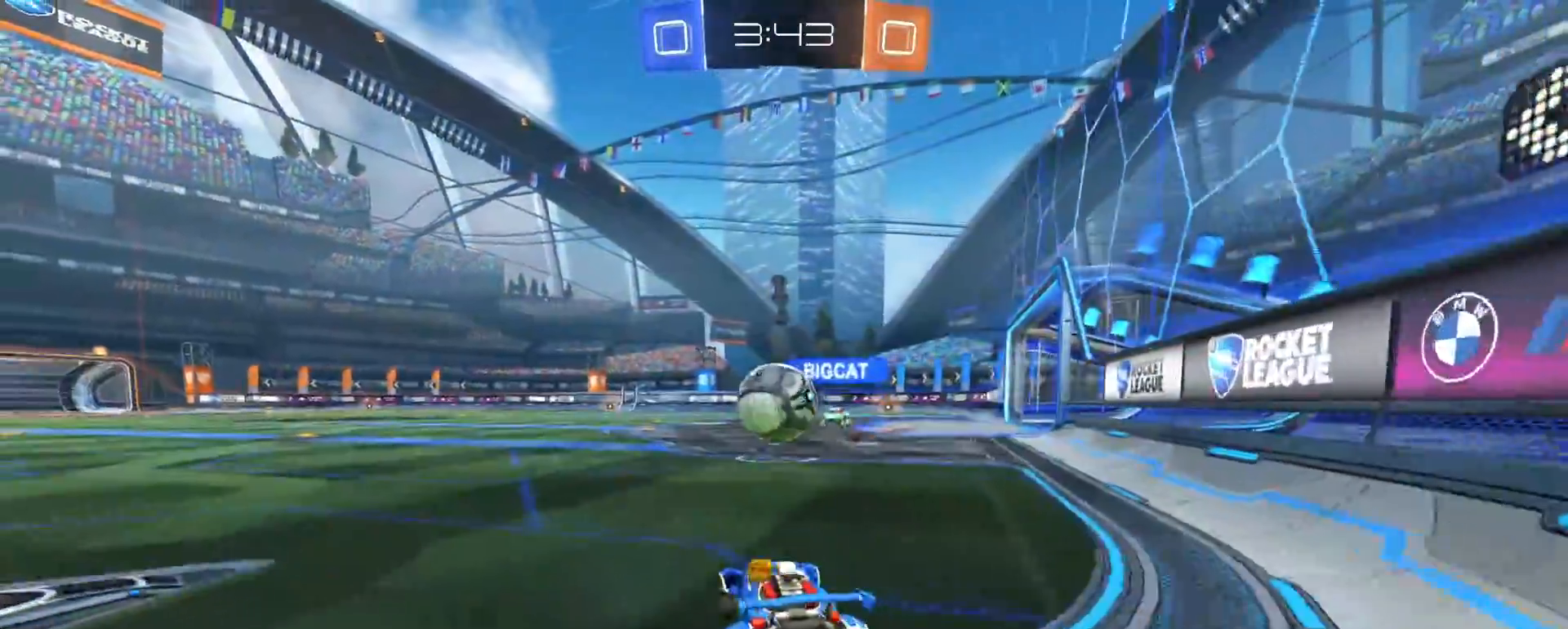
{"buttons": ["R2"], "left_stick": "left", "right_stick": "center", "events": [[300, "left_stick", "center"], [400, "left_stick", "left"]]}
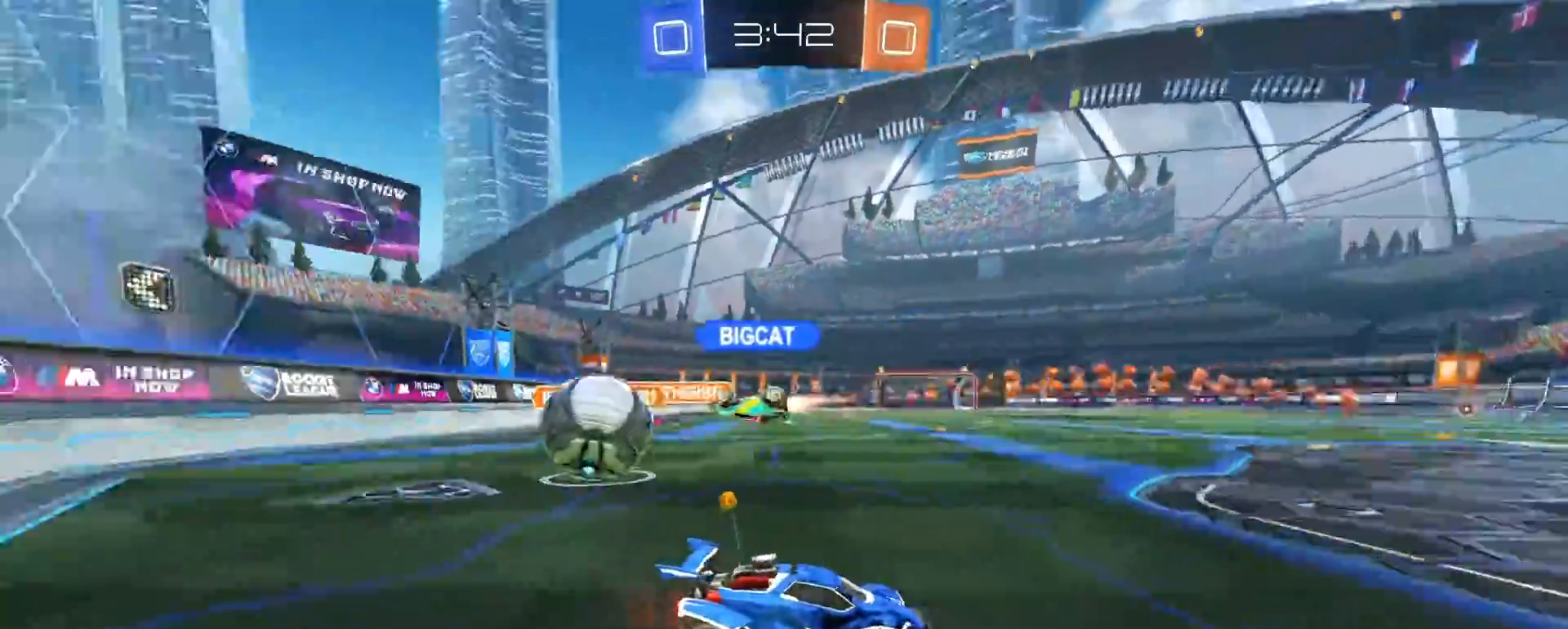
{"buttons": ["R2"], "left_stick": "center", "right_stick": "center", "events": [[267, "left_stick", "center"], [333, "left_stick", "right"], [483, "left_stick", "center"]]}